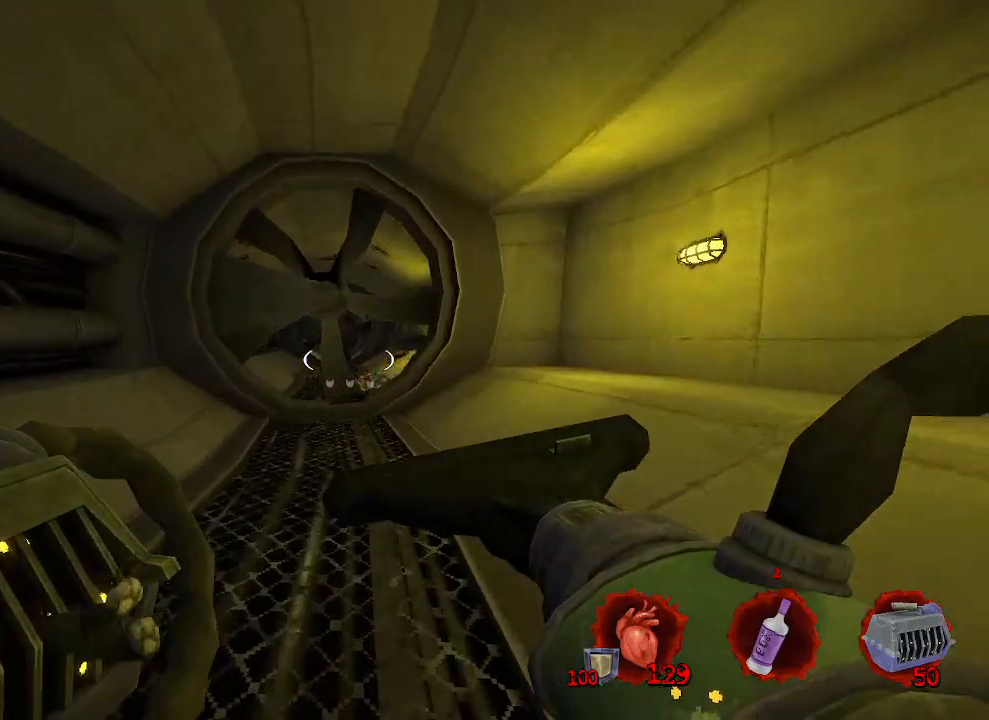
Gameplay with keyboard and mouse; each line is a JSON object with the keys and mouse buttons held at the frame after it. "events" lists presses ("down") and releases ("up") of "1", "2", "a", "b", "c", "ctrl", "d", "e", "f", "g", "q", "r", "s", "shift", "space", "tab", "v", "w", "x", "z", "mouse_left", "mouse_wheel", "mouse_right", "mouse_mb4" and "mouse_mb5" between this image and that frame as [ms after this image, input, new state], when the widget could be followed in between. "mouse_left", "mouse_wheel", "mouse_right", "mouse_mb4", "mouse_mb5" = the "left", "wheel", "right", "mb4", "mb5" buttons of the "mouse" list. No other keys are recorded. "wheel" means that the mouse wheel is clicked or scrolled. Not read: mouse_move.
{"keys": ["z"], "mouse": [], "events": []}
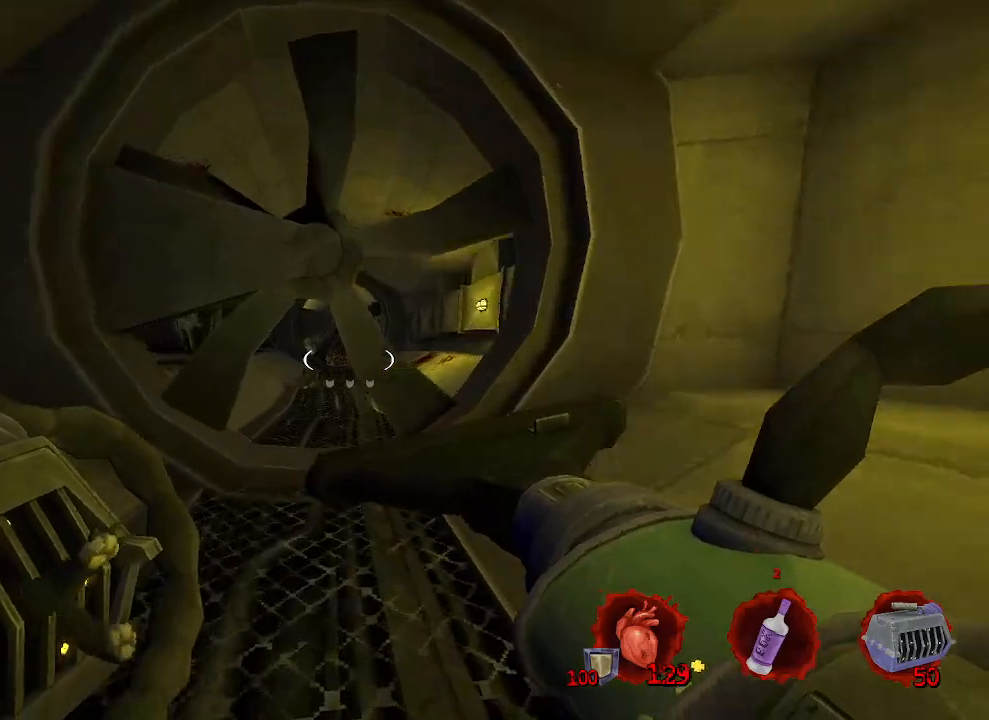
{"keys": ["ctrl", "z"], "mouse": [], "events": [[200, "ctrl", "down"]]}
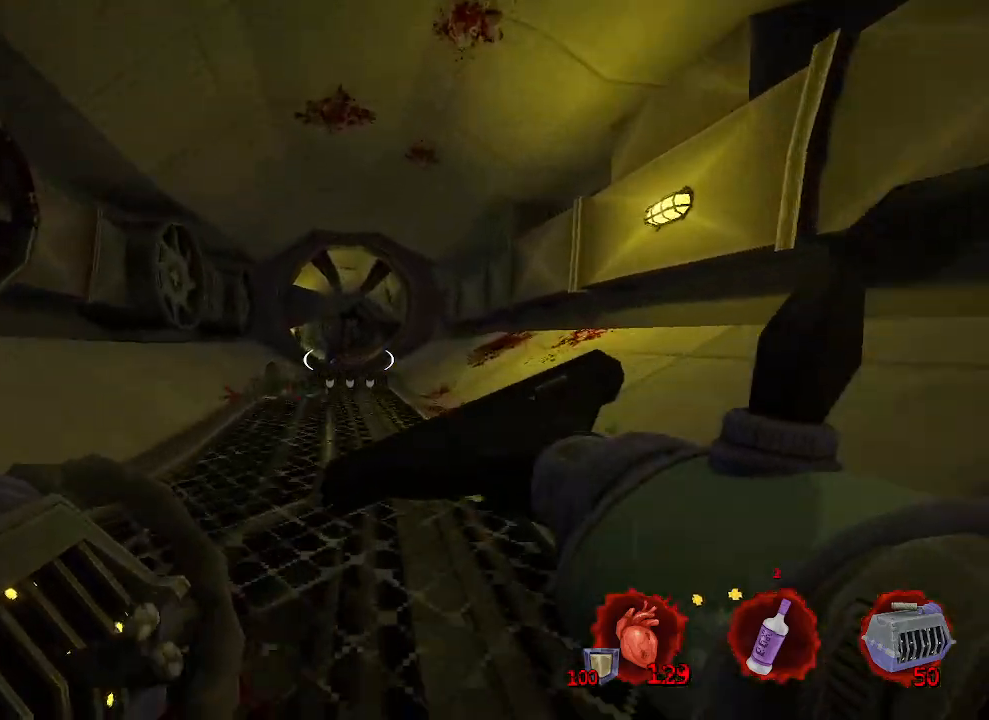
{"keys": ["z"], "mouse": [], "events": [[67, "ctrl", "up"]]}
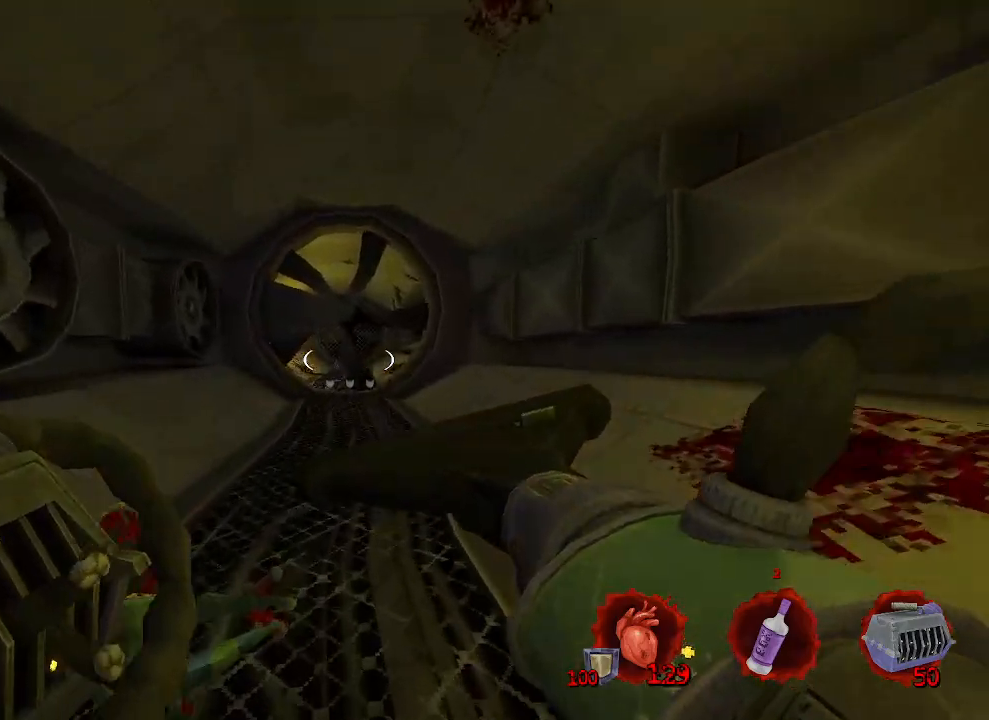
{"keys": ["d", "z"], "mouse": [], "events": [[417, "d", "down"]]}
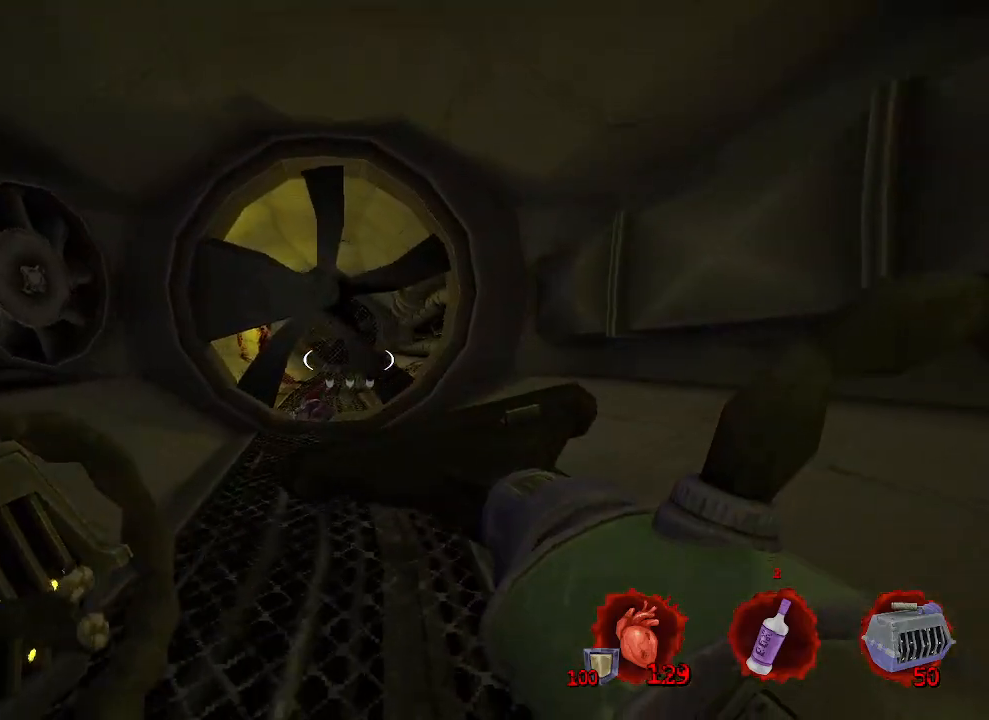
{"keys": ["z"], "mouse": [], "events": [[17, "d", "up"], [100, "q", "down"], [383, "q", "up"]]}
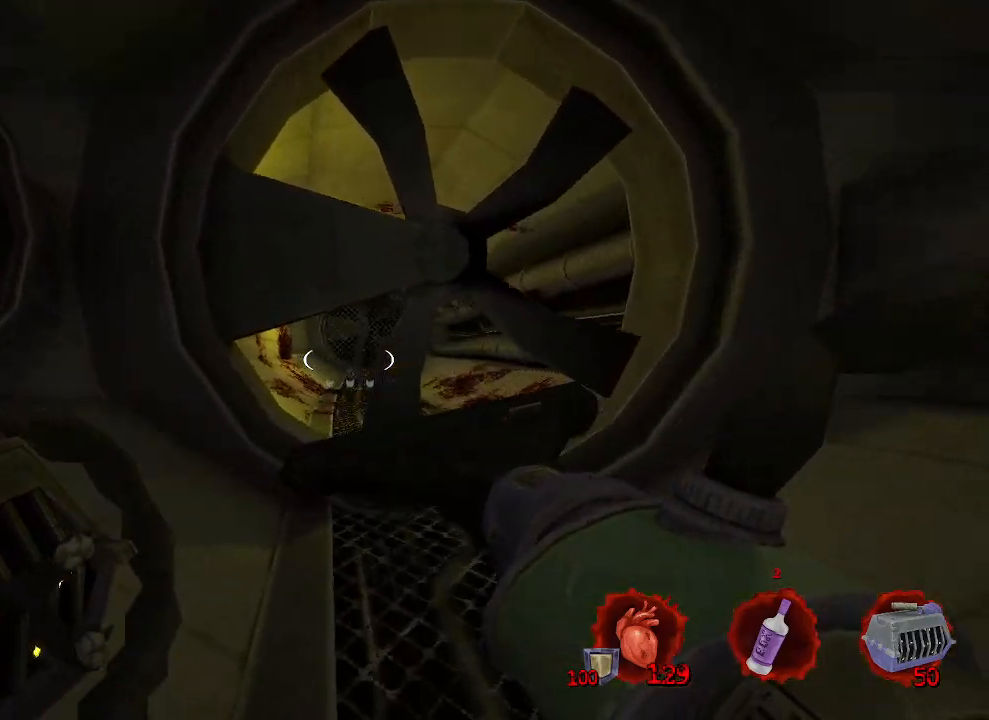
{"keys": ["ctrl", "z"], "mouse": [], "events": [[167, "ctrl", "down"]]}
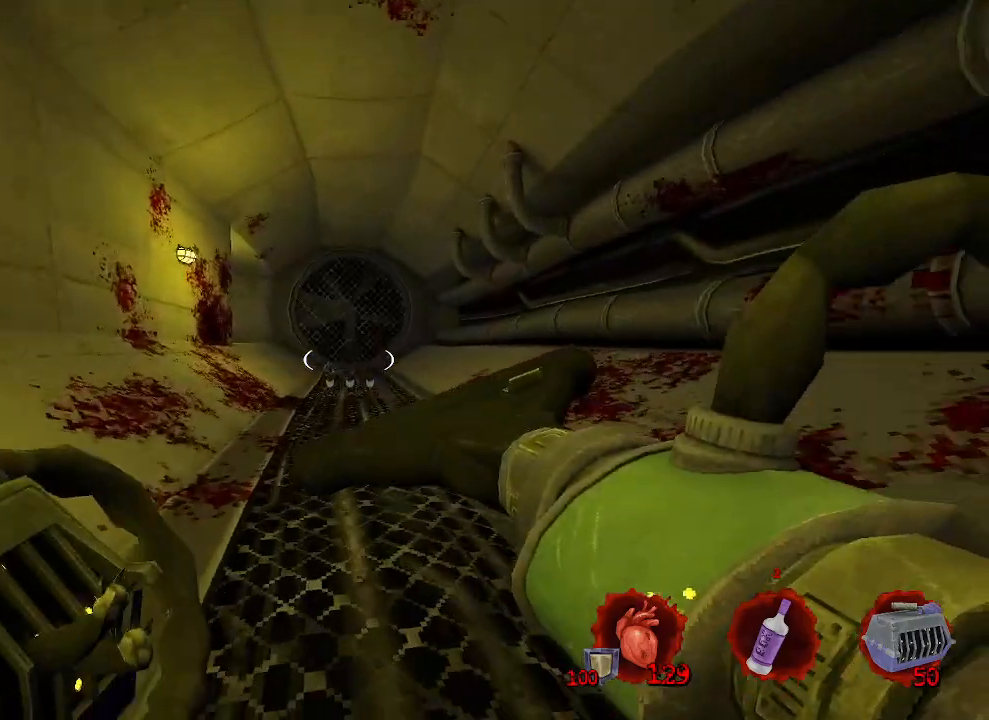
{"keys": ["ctrl", "space", "z"], "mouse": [], "events": [[33, "ctrl", "up"], [417, "ctrl", "down"], [450, "space", "down"]]}
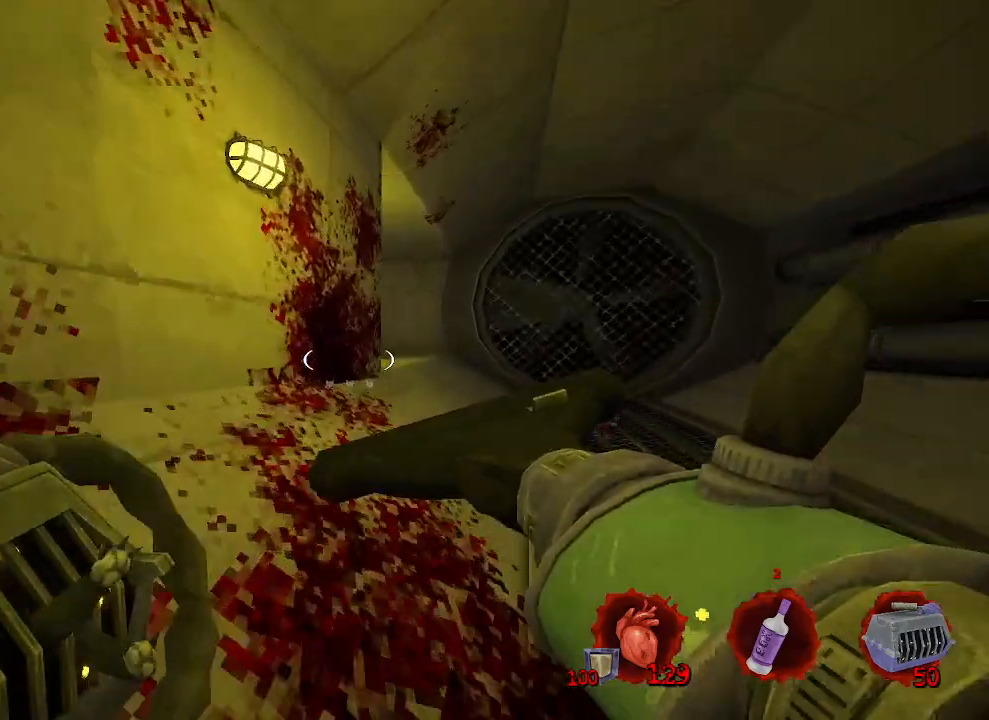
{"keys": ["d", "z"], "mouse": [], "events": [[50, "ctrl", "up"], [100, "d", "down"], [200, "space", "up"], [250, "z", "up"], [383, "z", "down"]]}
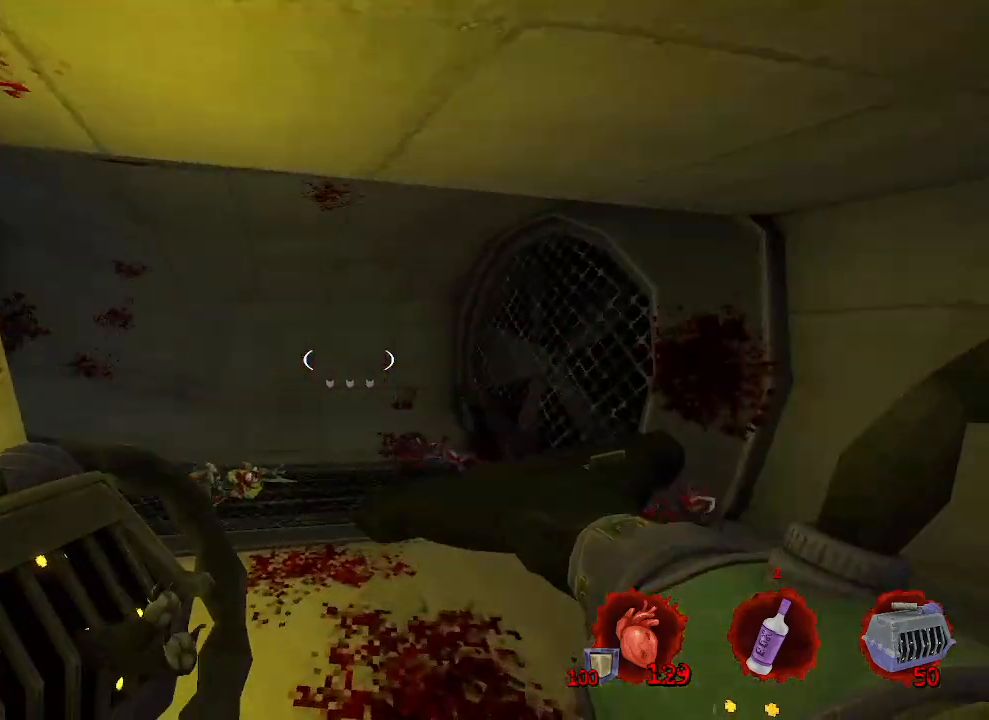
{"keys": ["d", "z"], "mouse": [], "events": [[83, "d", "up"], [483, "d", "down"]]}
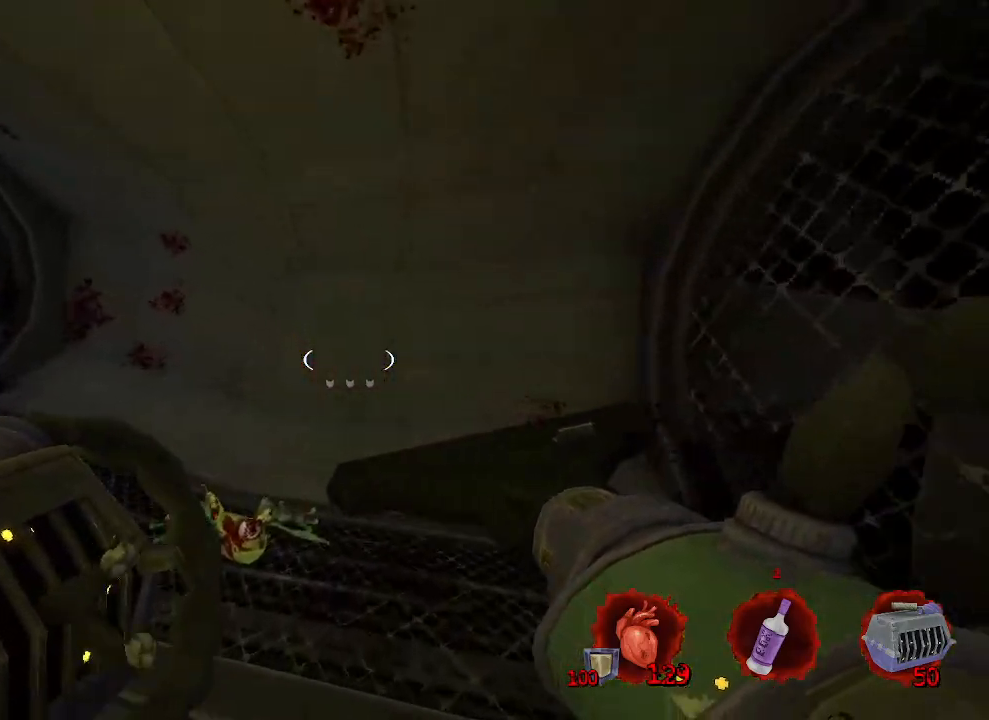
{"keys": ["z"], "mouse": [], "events": [[183, "d", "up"]]}
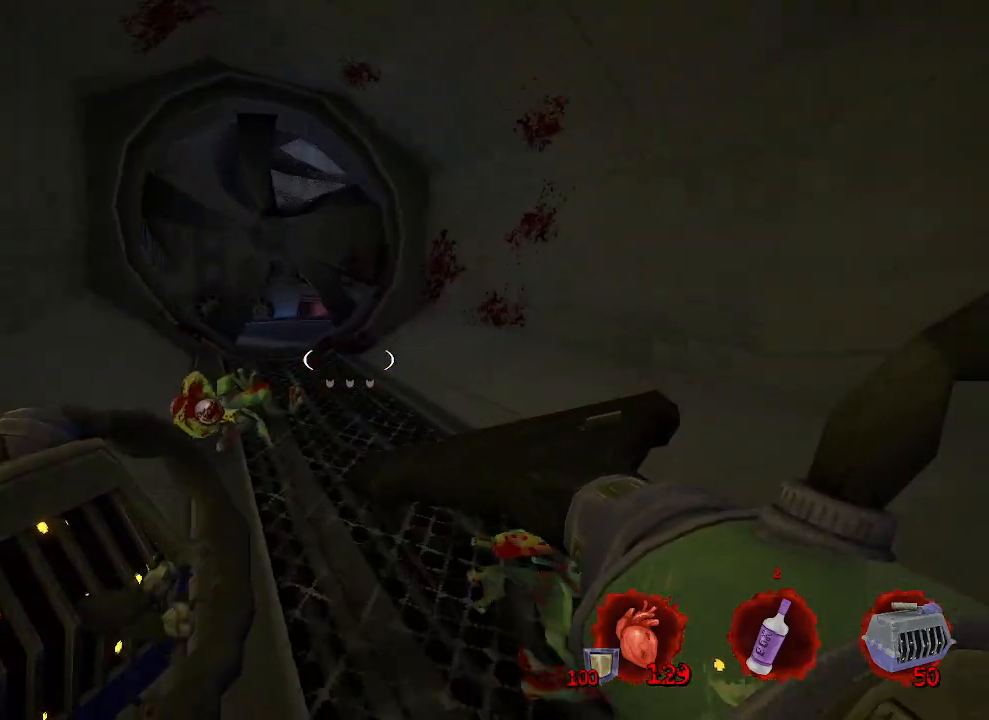
{"keys": ["z"], "mouse": [], "events": [[200, "ctrl", "down"], [350, "space", "down"], [400, "ctrl", "up"], [433, "space", "up"]]}
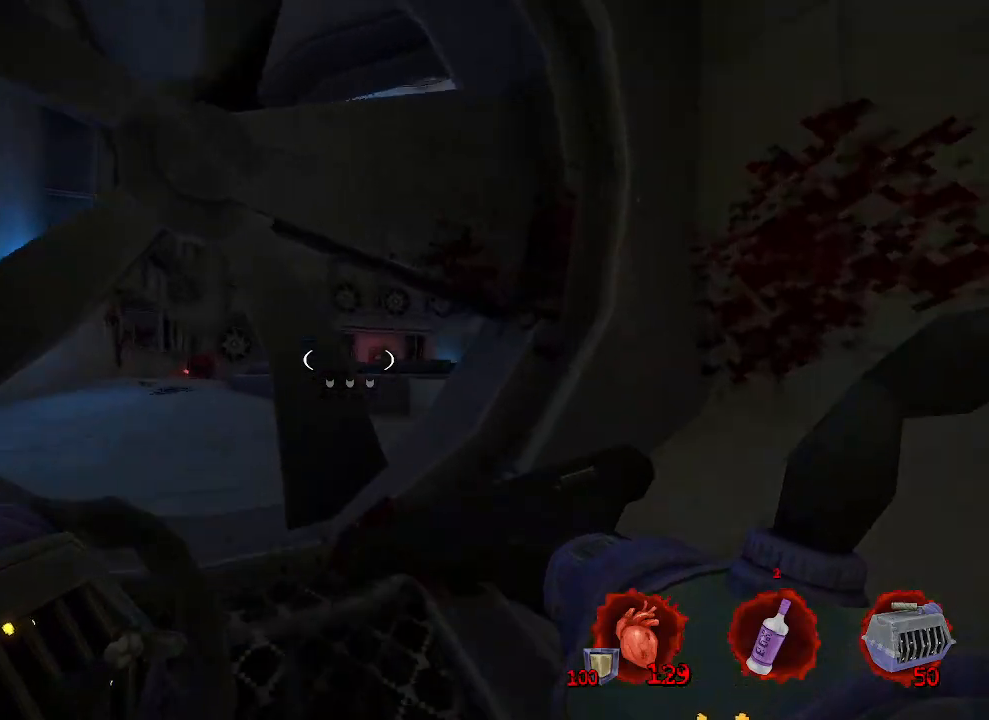
{"keys": ["z"], "mouse": [], "events": []}
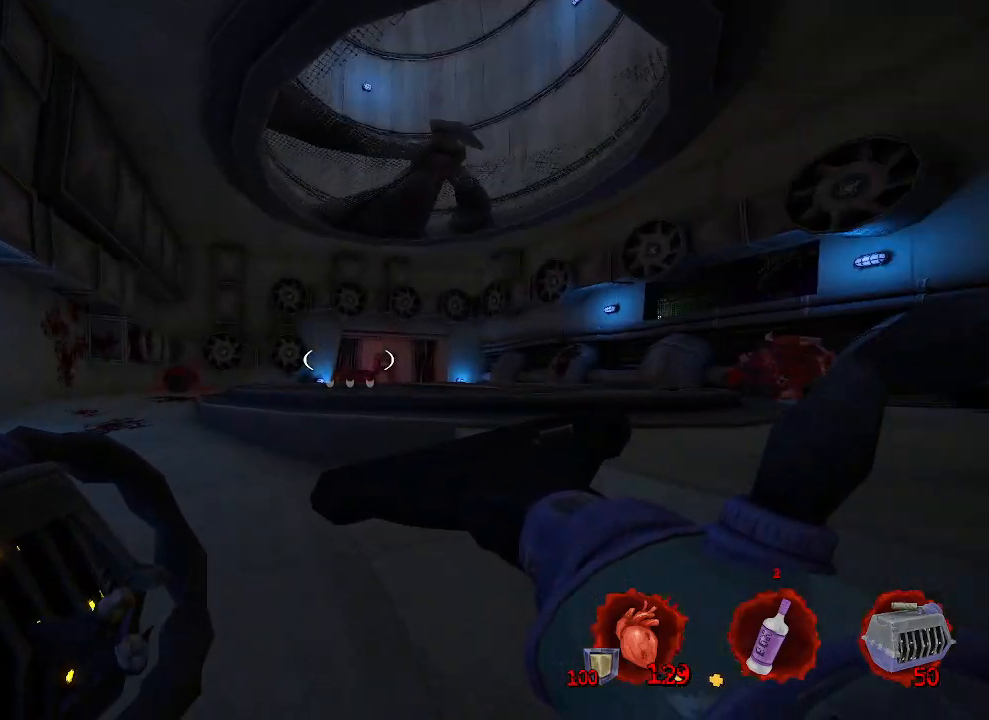
{"keys": ["z"], "mouse": [], "events": [[33, "ctrl", "down"], [317, "ctrl", "up"]]}
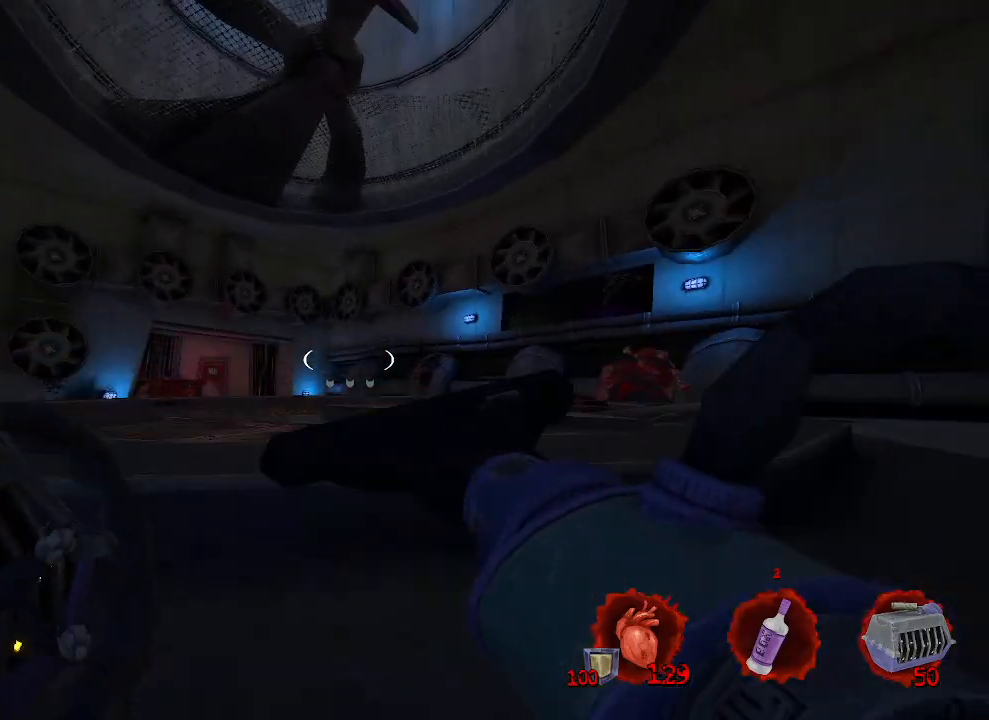
{"keys": ["q", "z"], "mouse": [], "events": [[17, "q", "down"], [17, "space", "down"], [250, "space", "up"]]}
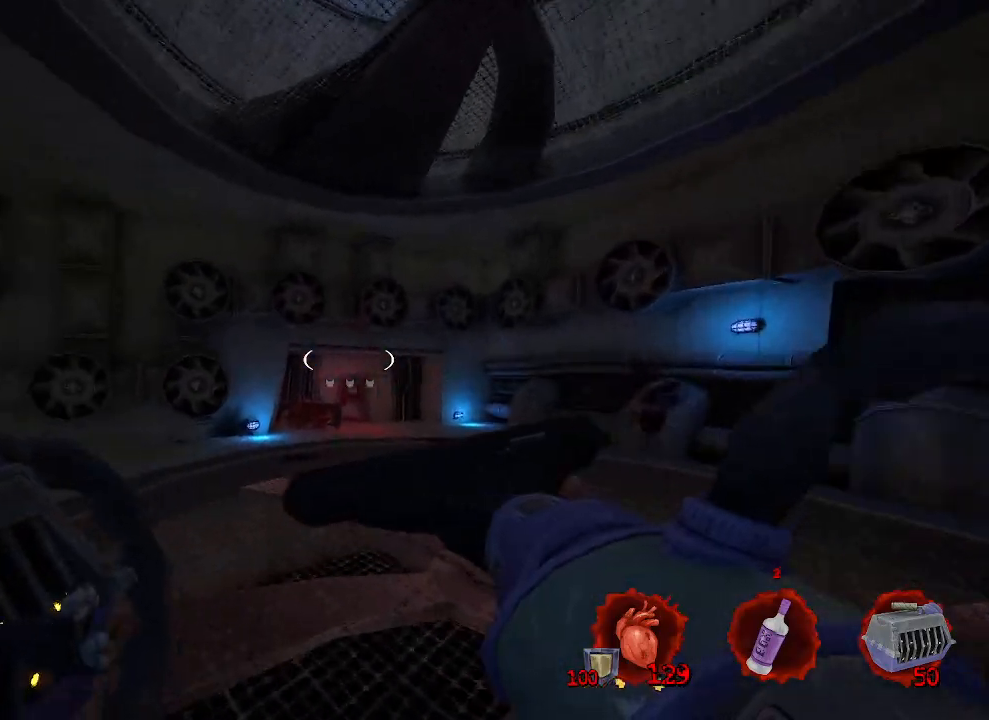
{"keys": ["q"], "mouse": [], "events": [[67, "z", "up"]]}
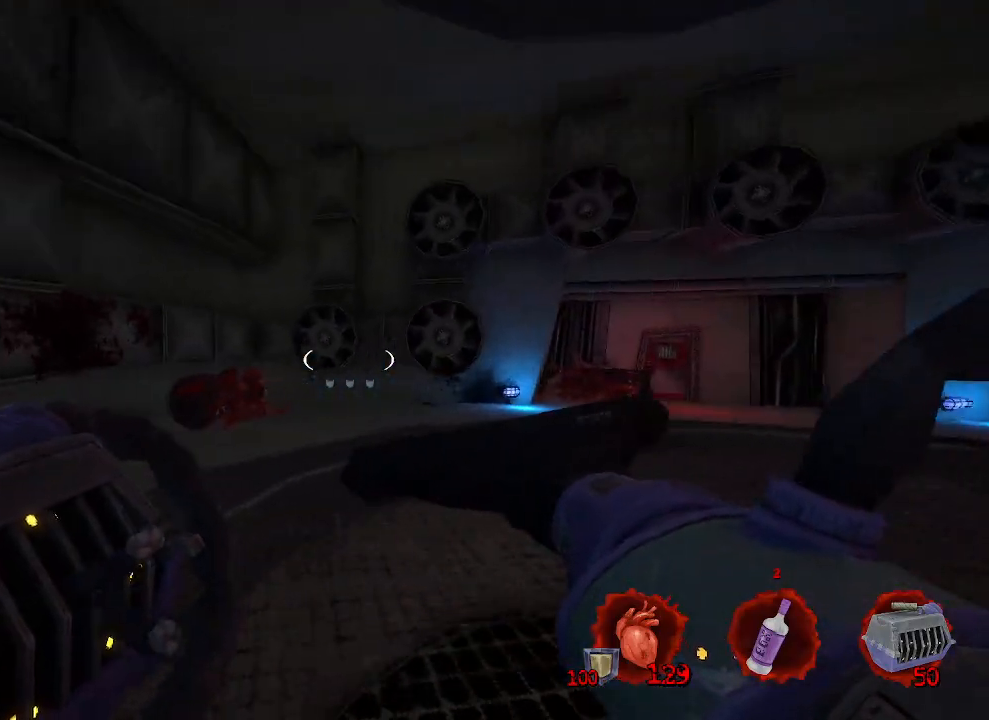
{"keys": ["z"], "mouse": [], "events": [[183, "q", "up"], [283, "z", "down"]]}
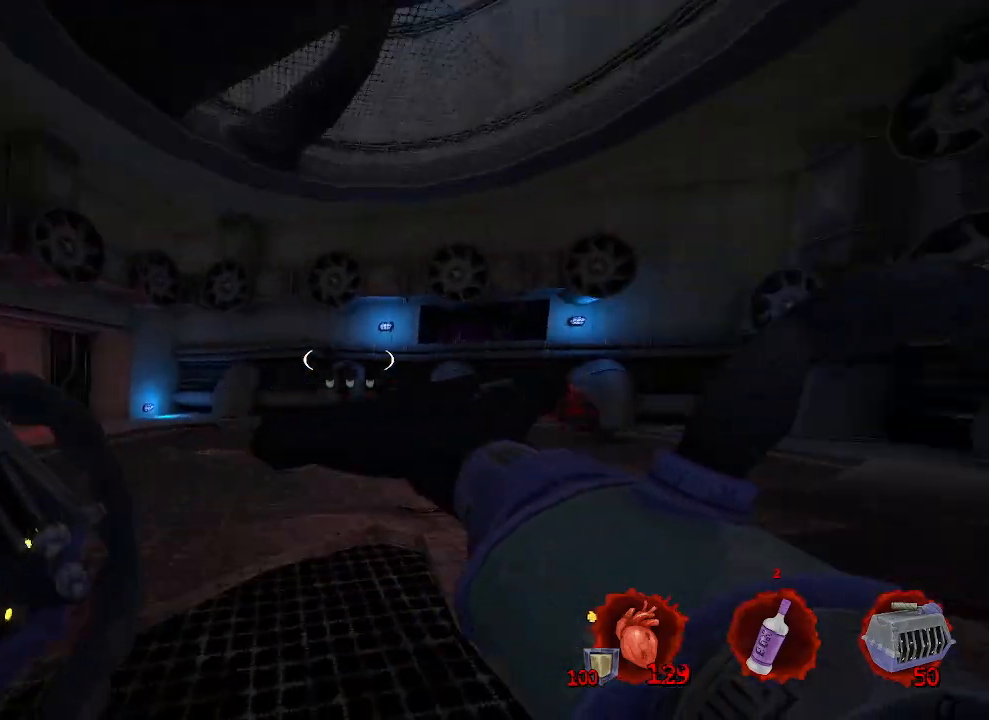
{"keys": ["d", "space", "z"], "mouse": [], "events": [[333, "d", "down"], [333, "space", "down"]]}
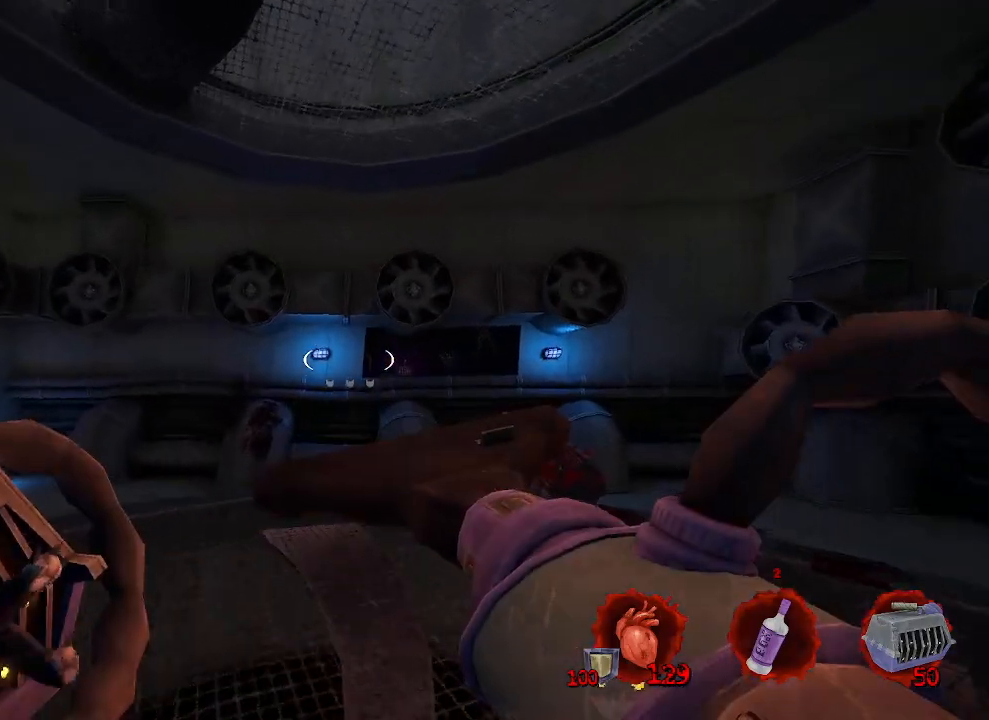
{"keys": ["d"], "mouse": [], "events": [[83, "space", "up"], [350, "z", "up"]]}
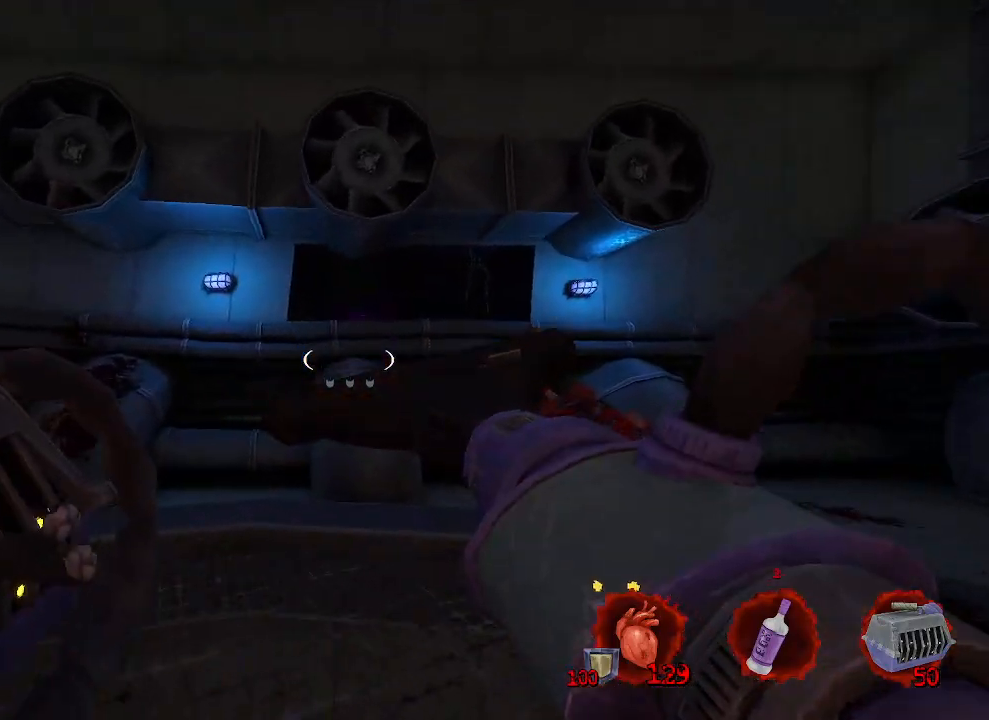
{"keys": ["q"], "mouse": [], "events": [[83, "d", "up"], [83, "space", "down"], [267, "space", "up"], [317, "q", "down"]]}
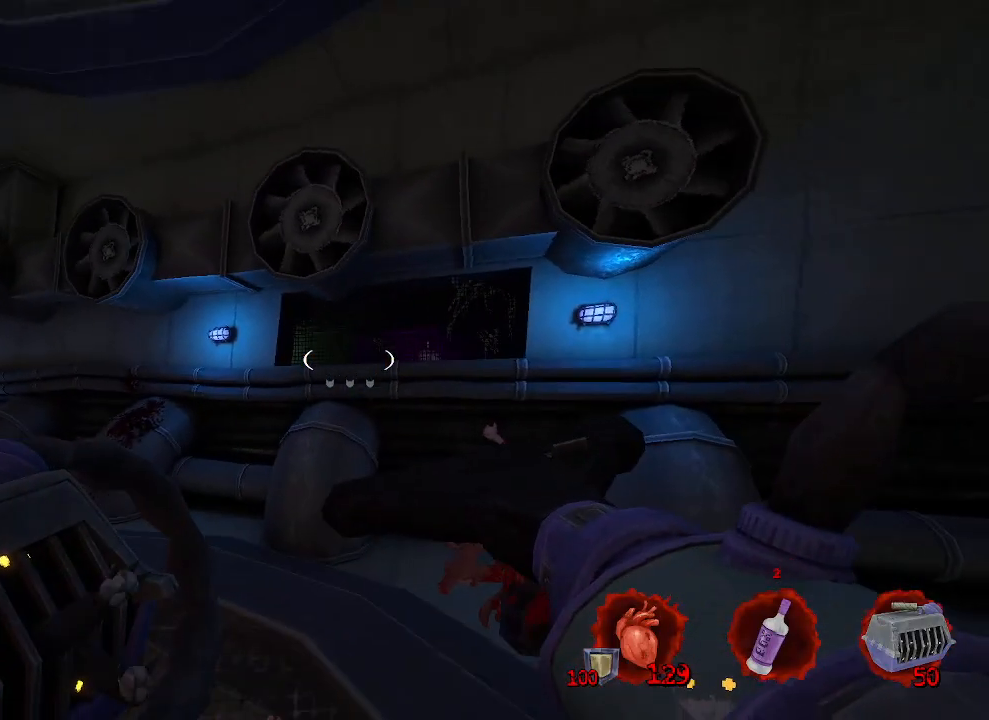
{"keys": ["space"], "mouse": [], "events": [[150, "z", "down"], [200, "q", "up"], [283, "z", "up"], [333, "space", "down"]]}
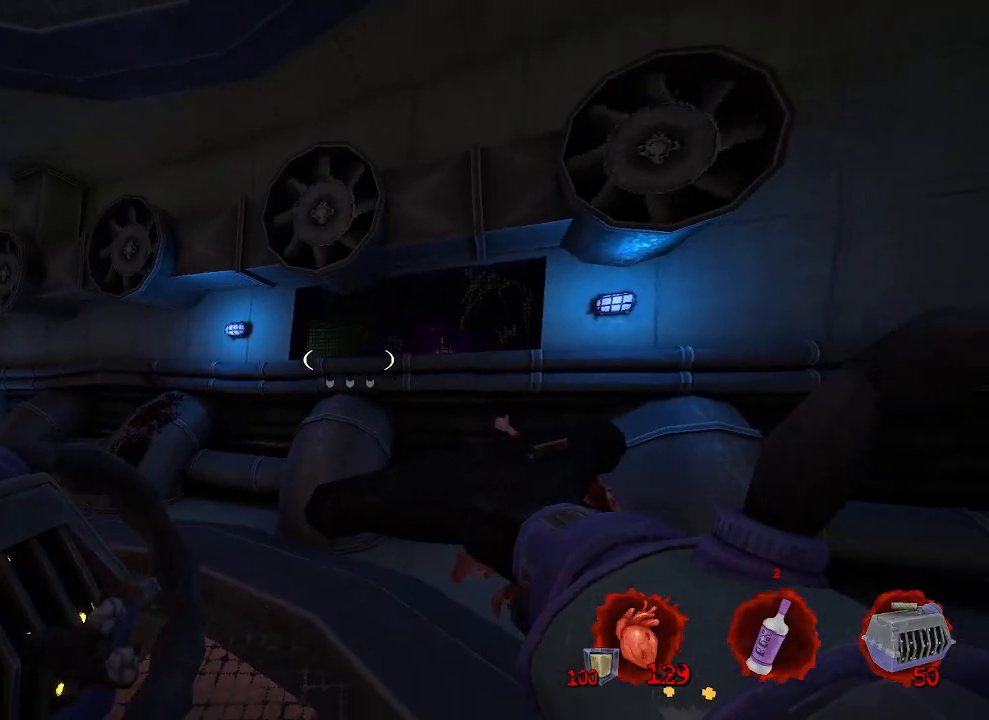
{"keys": ["z"], "mouse": [], "events": [[33, "space", "up"], [33, "z", "down"]]}
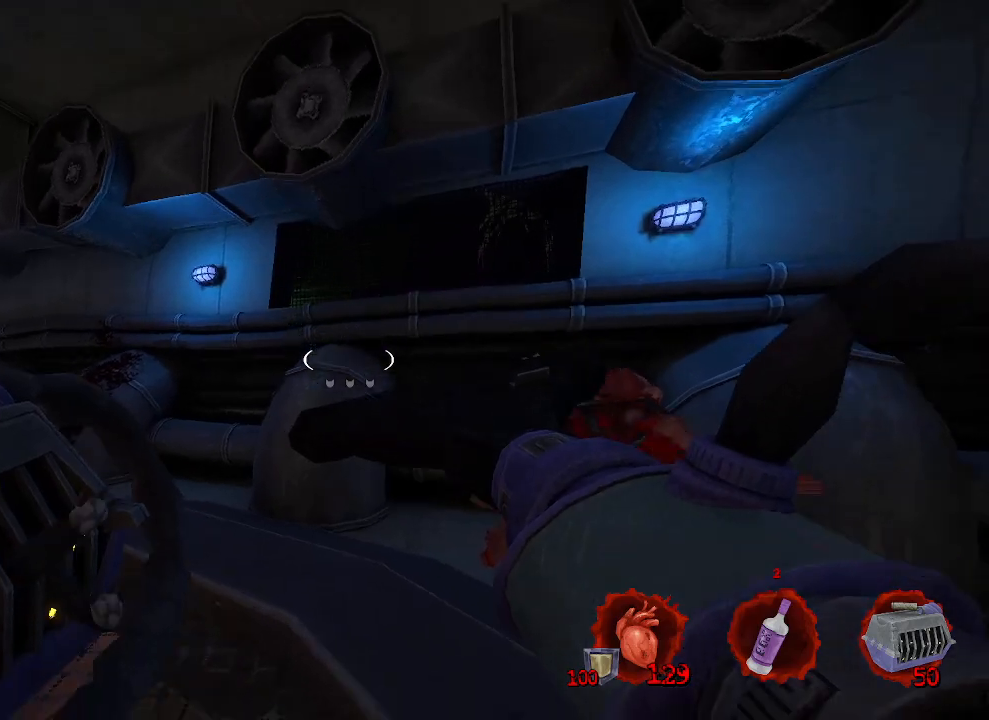
{"keys": ["space", "z"], "mouse": [], "events": [[267, "space", "down"]]}
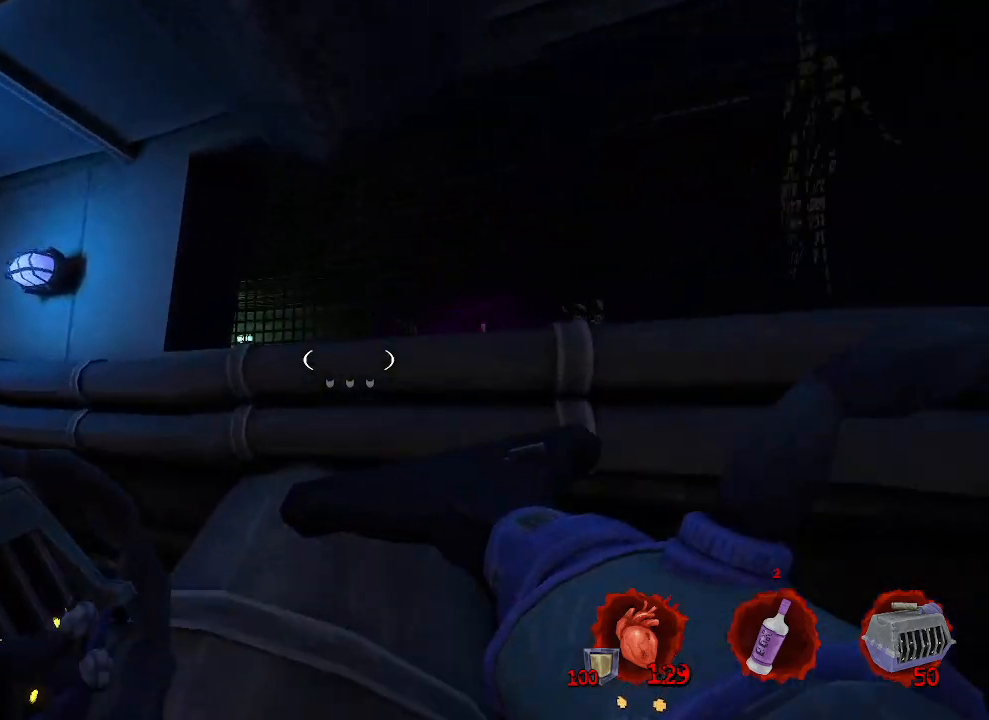
{"keys": ["q"], "mouse": [], "events": [[100, "space", "up"], [433, "z", "up"], [467, "q", "down"]]}
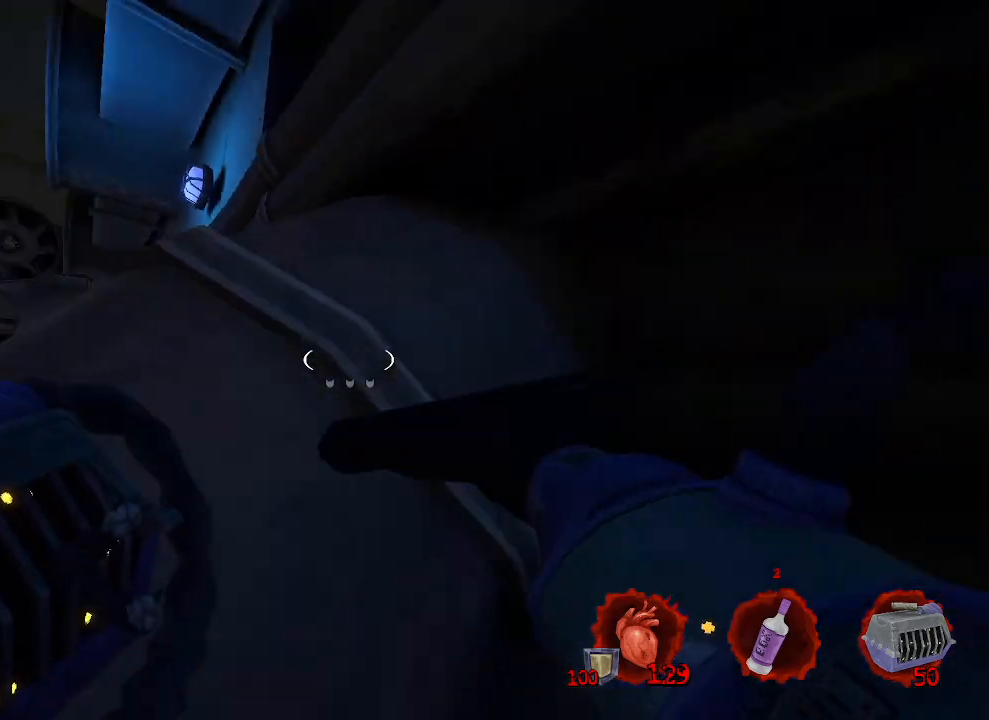
{"keys": ["q", "z"], "mouse": [], "events": [[400, "z", "down"]]}
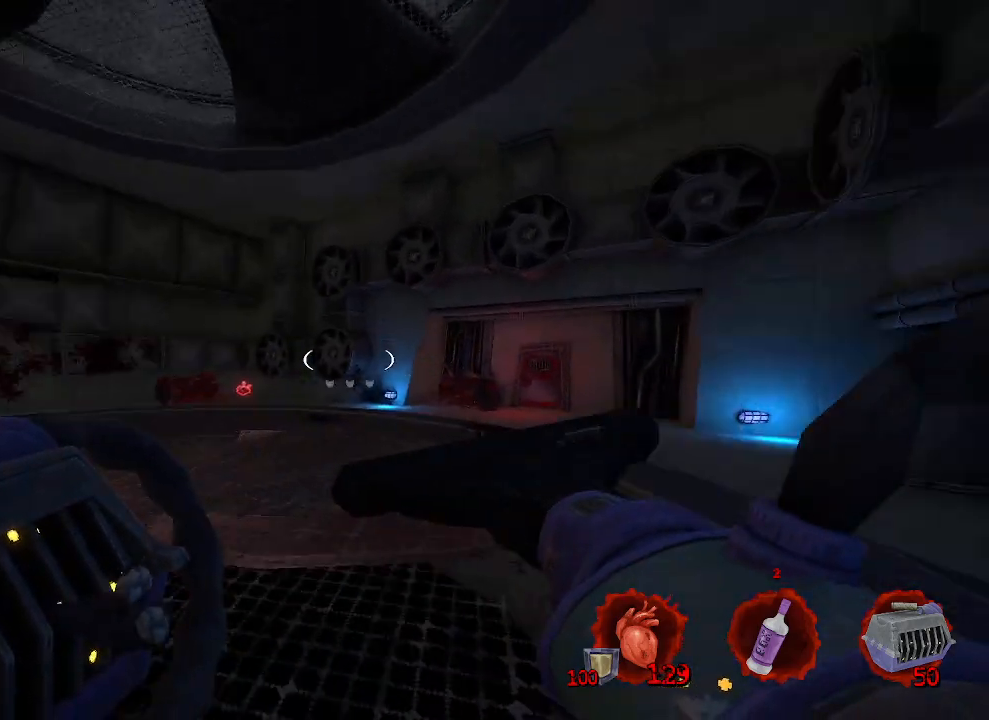
{"keys": ["z"], "mouse": [], "events": [[50, "space", "down"], [183, "space", "up"], [467, "q", "up"]]}
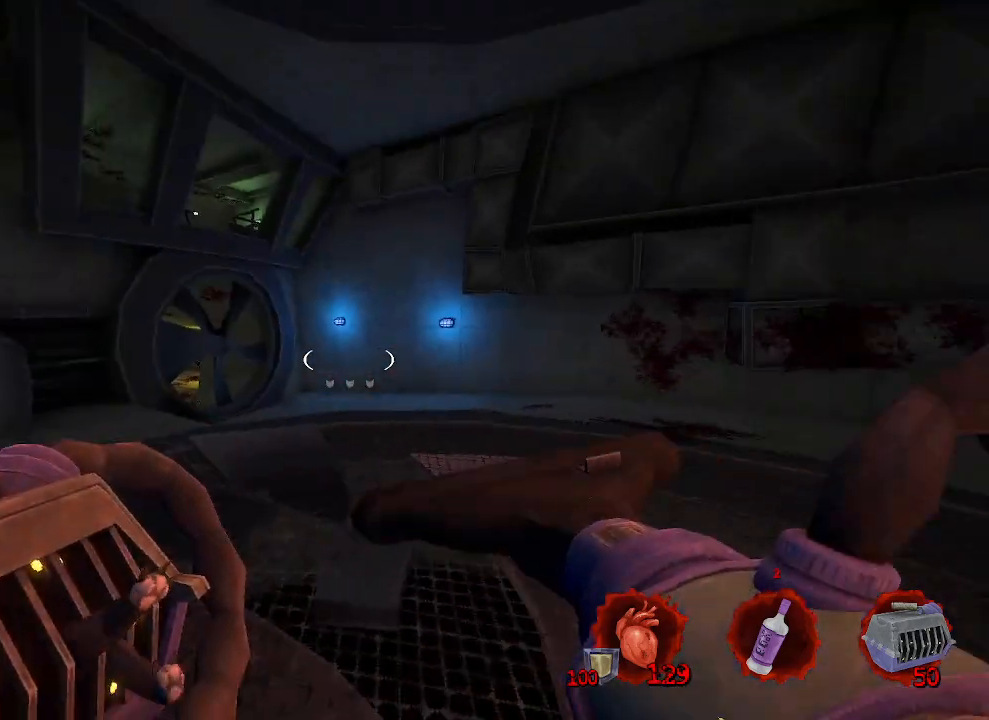
{"keys": ["z"], "mouse": [], "events": []}
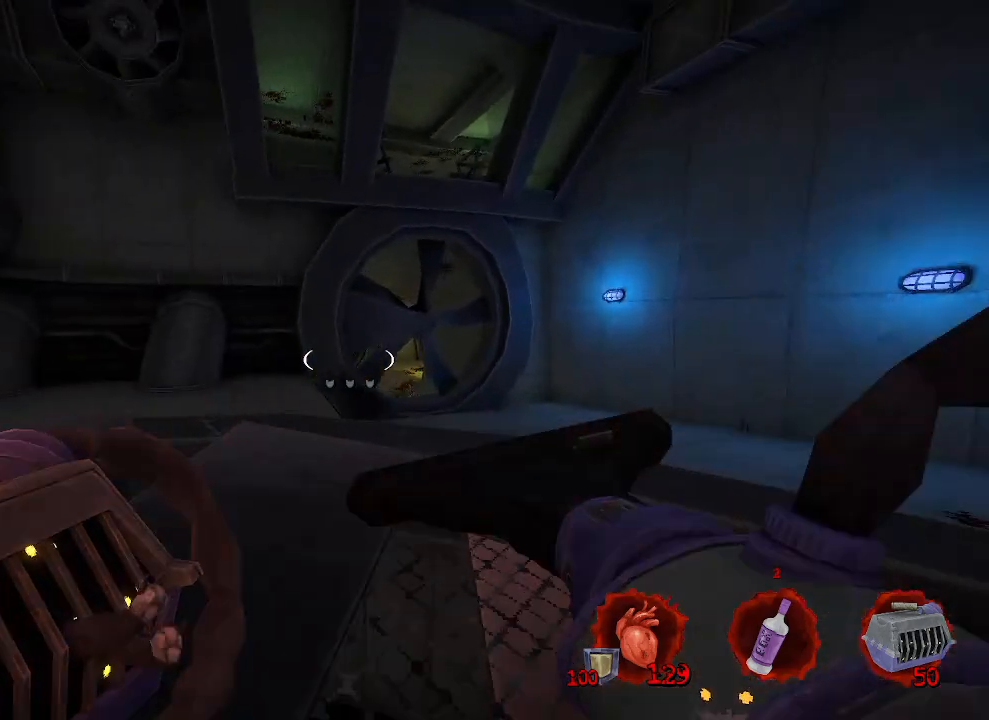
{"keys": ["d", "z"], "mouse": [], "events": [[317, "d", "down"]]}
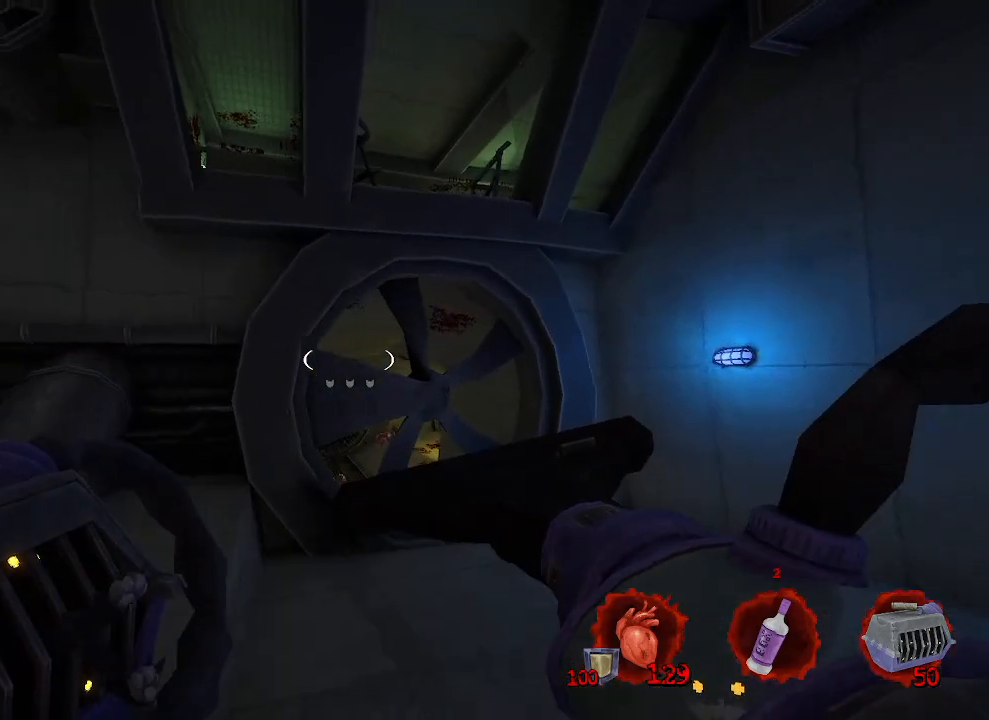
{"keys": [], "mouse": [], "events": [[367, "d", "up"], [467, "z", "up"]]}